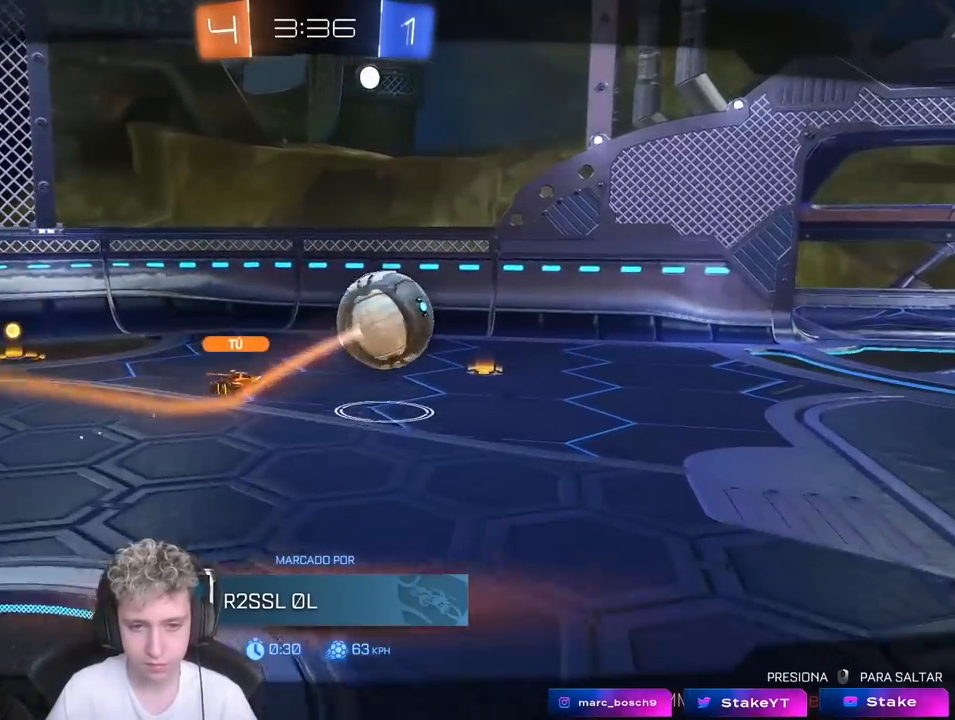
Gameplay with keyboard and mouse; each line is a JSON object with the keys and mouse buttons held at the frame after it. "events" lists presses ("down") and releases ("up") of "1", "2", "3", "4", "5", "a", "alt", "c", "caps_lock", "ctrl", "d", "e", "f", "g", "q", "r", "s", "shift", "space", "t", "tab", "v", "w", "x", "z", "mouse_left", "mouse_wheel" and "mouse_right" between this image and that frame as [ms after this image, input, new state], when the widget could be followed in between. "mouse_left", "mouse_wheel", "mouse_right" = the "left", "wheel", "right" buttons of the "mouse" list. No other keys are recorded. "wheel" means that the mouse wheel is clicked or scrolled. "mouse_move" is the direction in which the mouse moves at that frame (one of eight, or "still"), when it could be read.
{"keys": [], "mouse": [], "mouse_move": "still", "events": []}
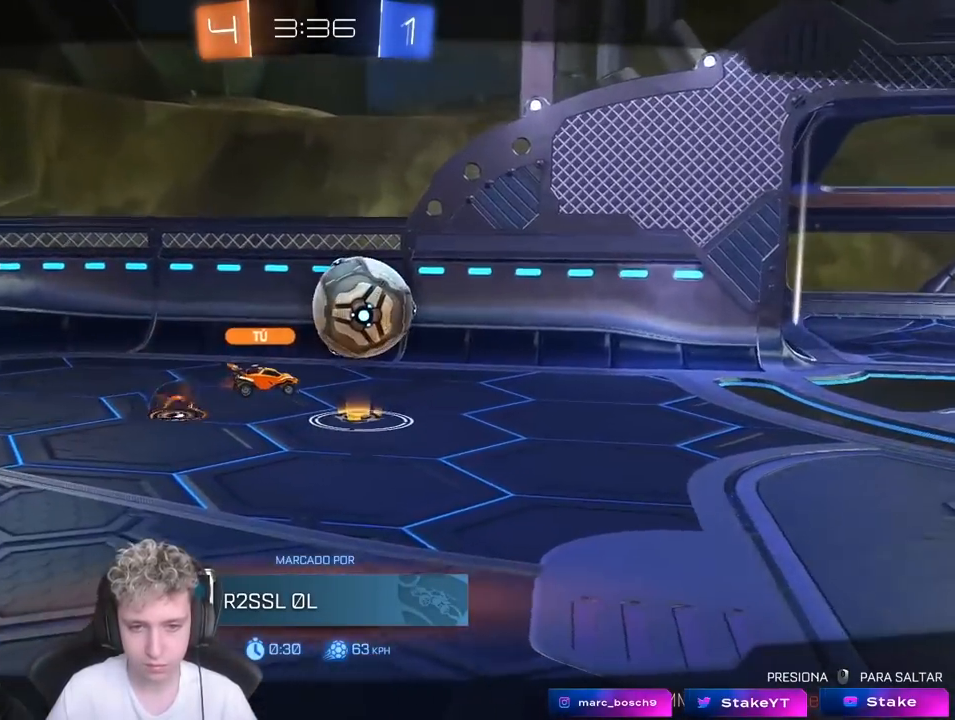
{"keys": [], "mouse": [], "mouse_move": "still", "events": []}
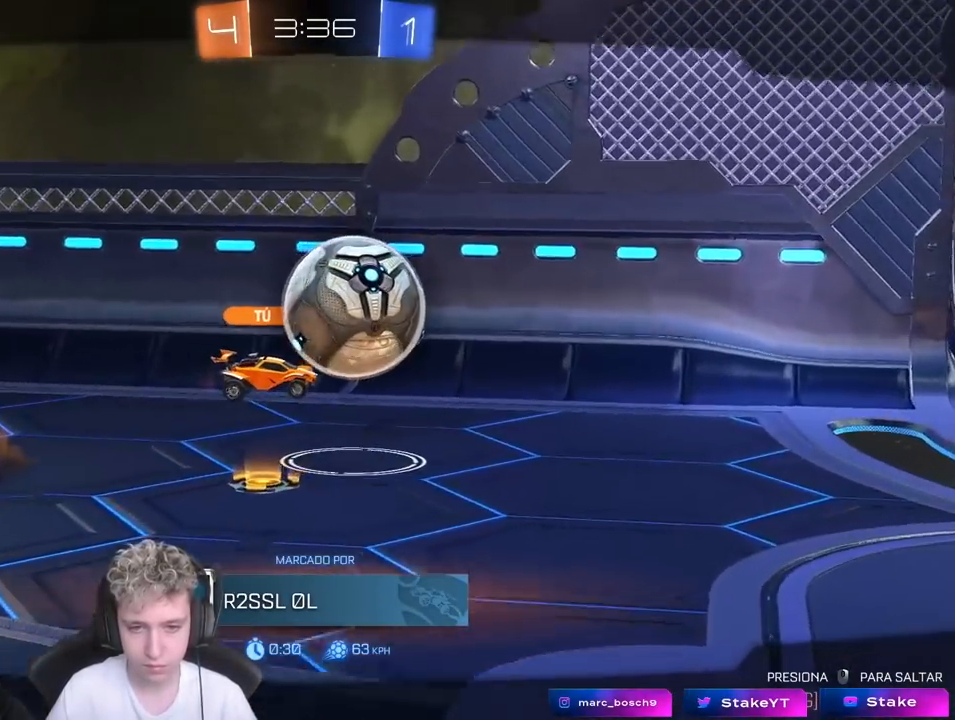
{"keys": [], "mouse": [], "mouse_move": "still", "events": []}
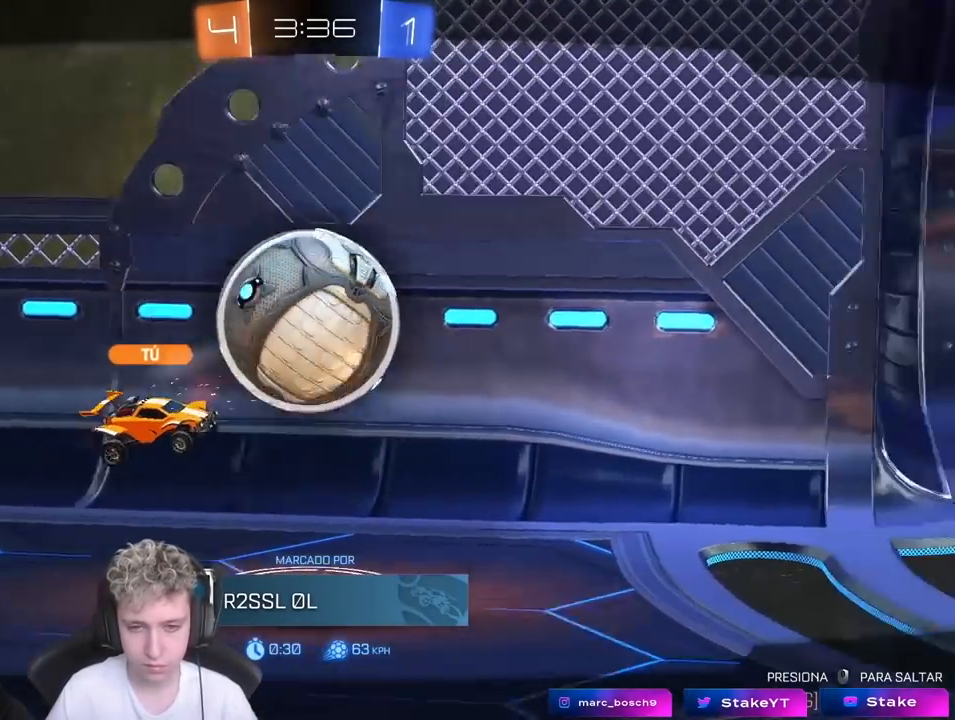
{"keys": [], "mouse": [], "mouse_move": "still", "events": []}
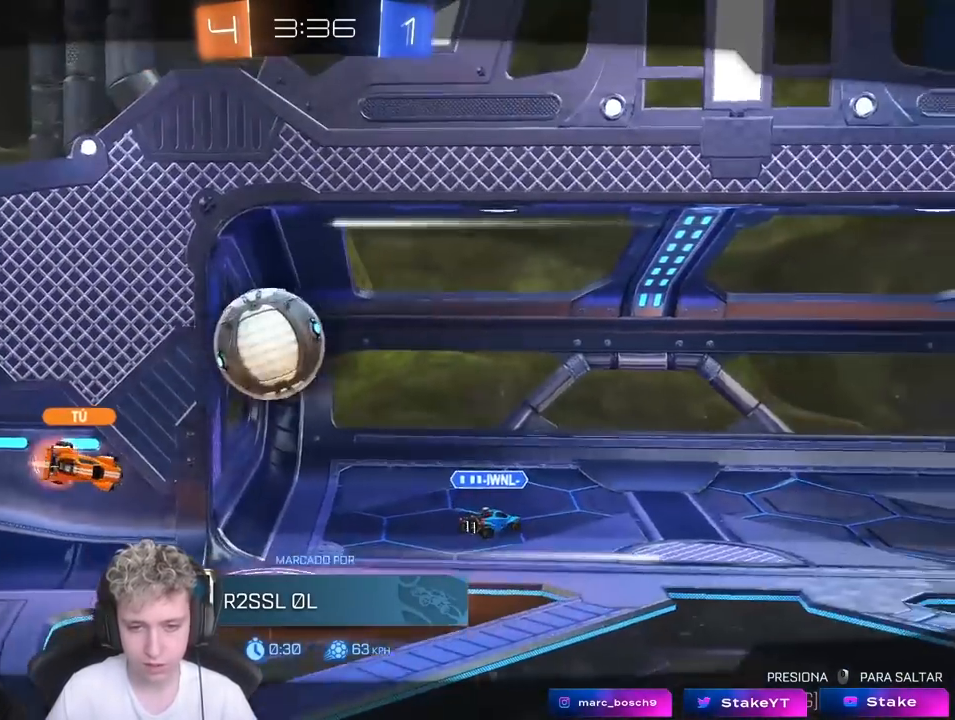
{"keys": [], "mouse": ["right"], "mouse_move": "still", "events": [[433, "mouse_right", "down"]]}
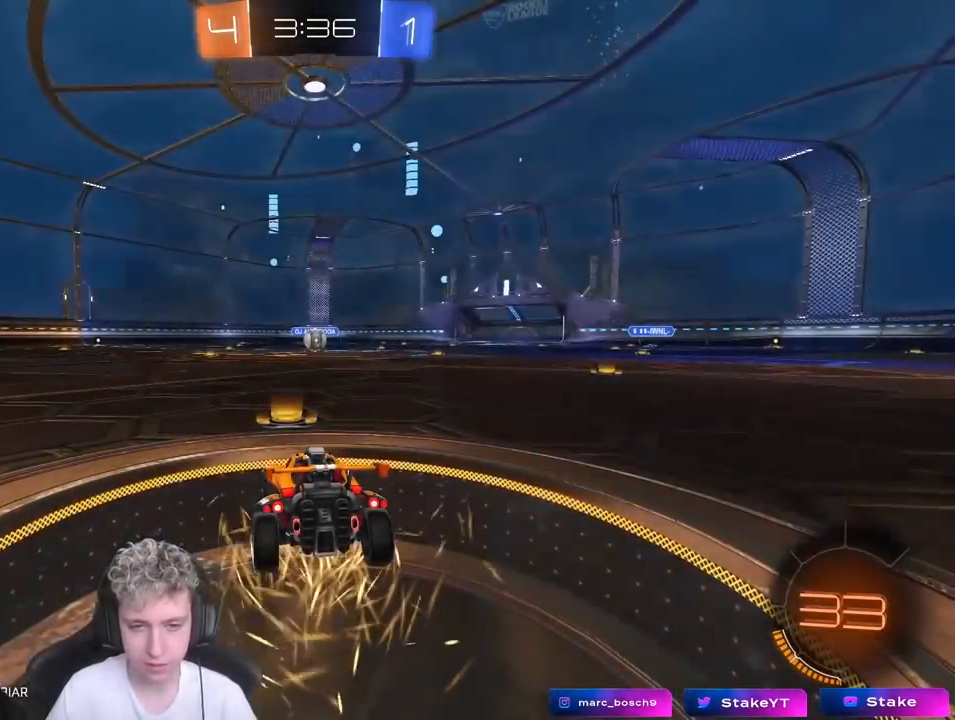
{"keys": ["z"], "mouse": [], "mouse_move": "left", "events": [[117, "mouse_right", "up"], [300, "mouse_wheel", "down"], [433, "mouse_wheel", "up"], [483, "z", "down"]]}
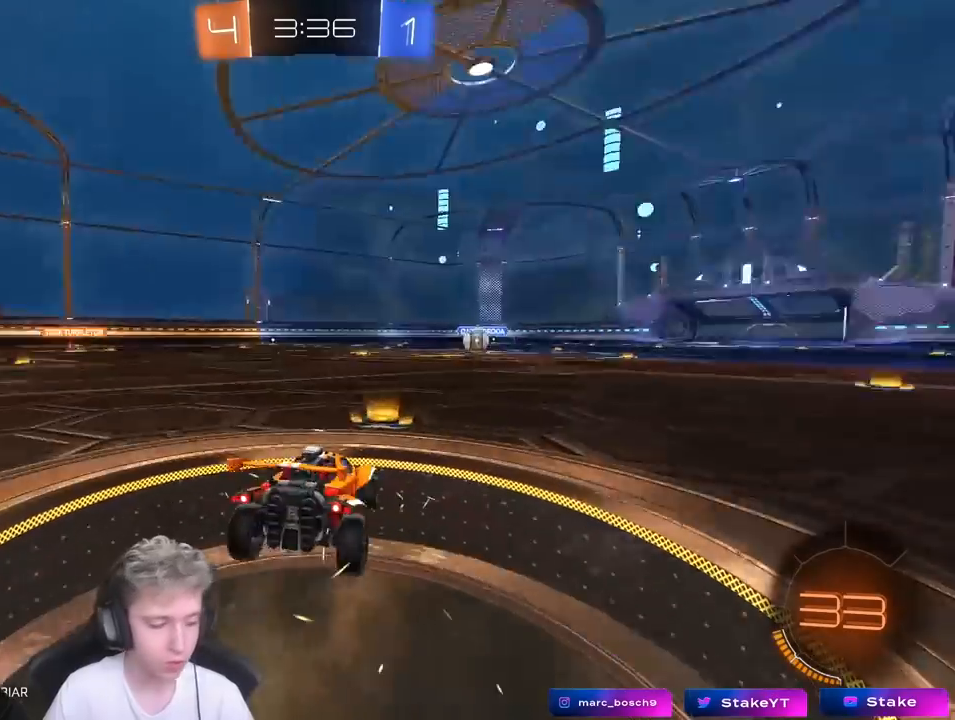
{"keys": [], "mouse": [], "mouse_move": "still", "events": [[83, "x", "down"], [133, "z", "up"], [217, "x", "up"]]}
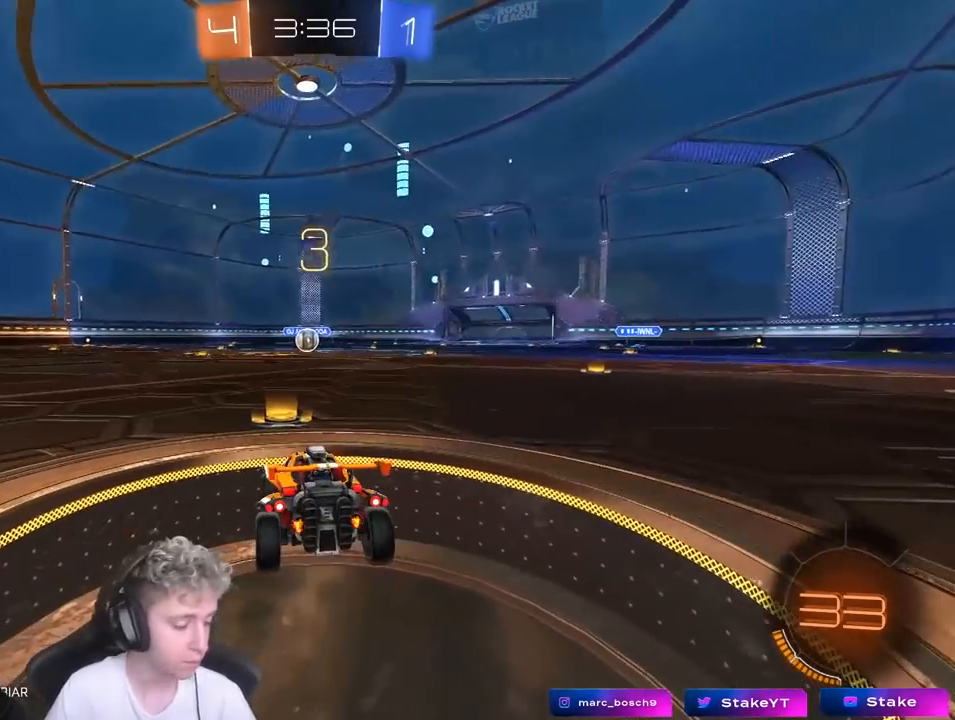
{"keys": ["tab"], "mouse": ["wheel"], "mouse_move": "still", "events": [[50, "tab", "down"], [200, "1", "down"], [300, "1", "up"], [333, "1", "down"], [433, "1", "up"], [433, "mouse_wheel", "down"]]}
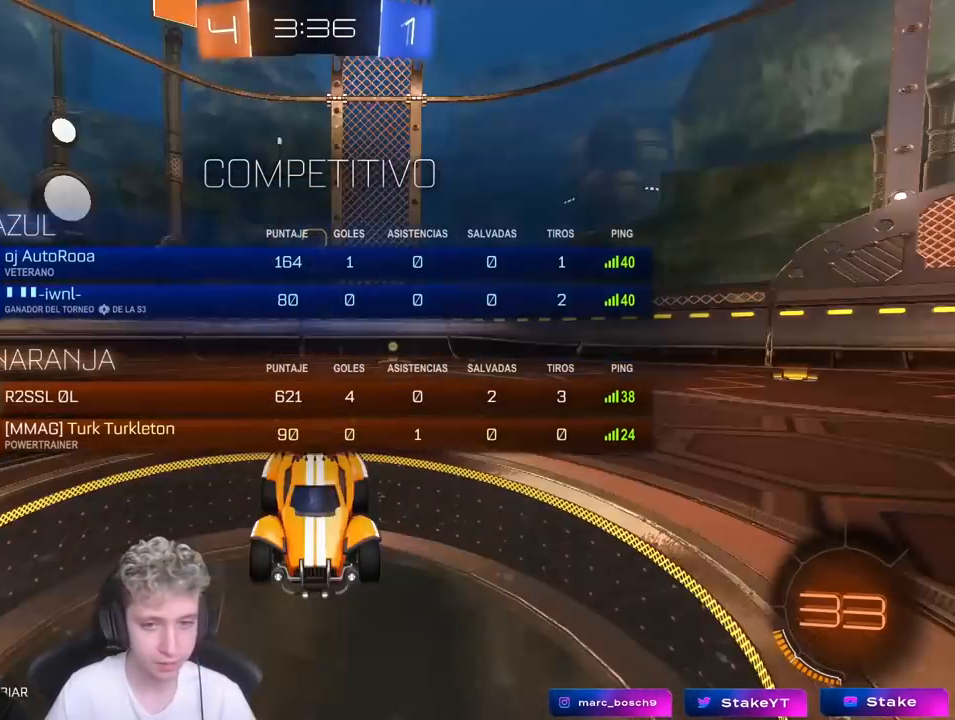
{"keys": ["tab"], "mouse": [], "mouse_move": "right", "events": [[67, "mouse_wheel", "up"], [117, "mouse_wheel", "down"], [433, "mouse_wheel", "up"]]}
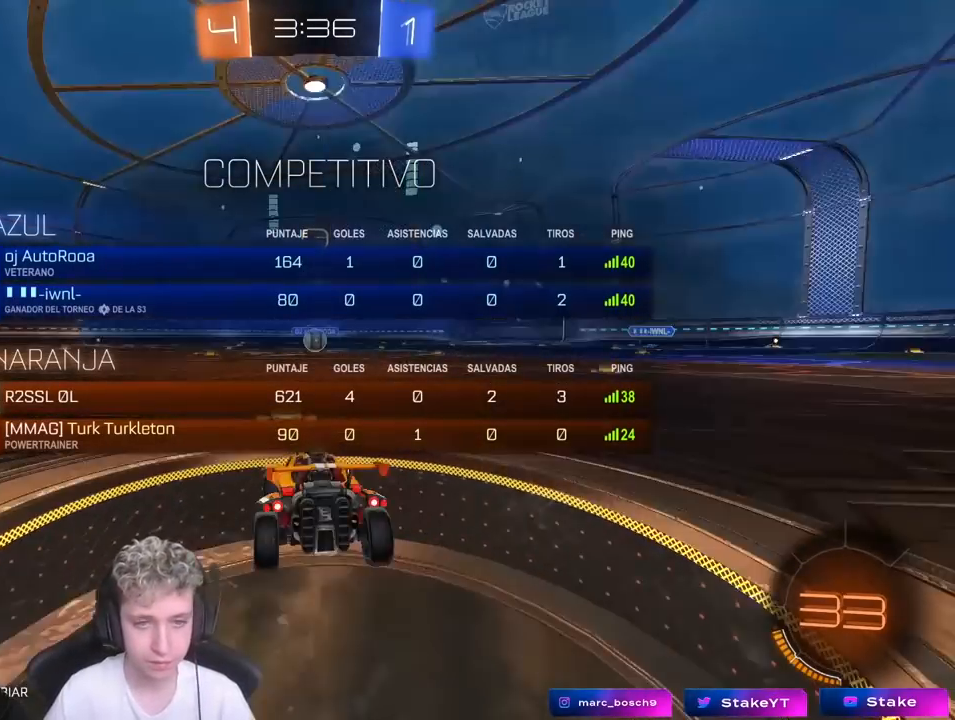
{"keys": ["tab", "w"], "mouse": ["wheel"], "mouse_move": "up-right", "events": [[33, "mouse_wheel", "down"], [167, "mouse_wheel", "up"], [267, "mouse_wheel", "down"], [367, "mouse_wheel", "up"], [450, "mouse_wheel", "down"], [450, "w", "down"]]}
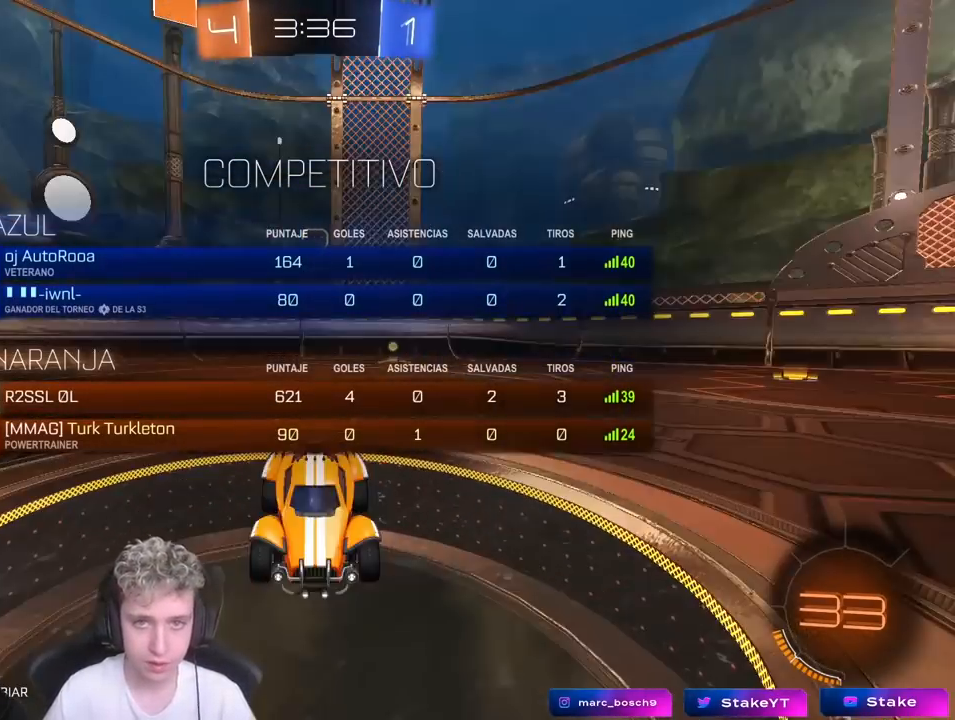
{"keys": ["w"], "mouse": [], "mouse_move": "right", "events": [[100, "mouse_wheel", "up"], [200, "tab", "up"], [283, "mouse_left", "down"], [417, "mouse_left", "up"]]}
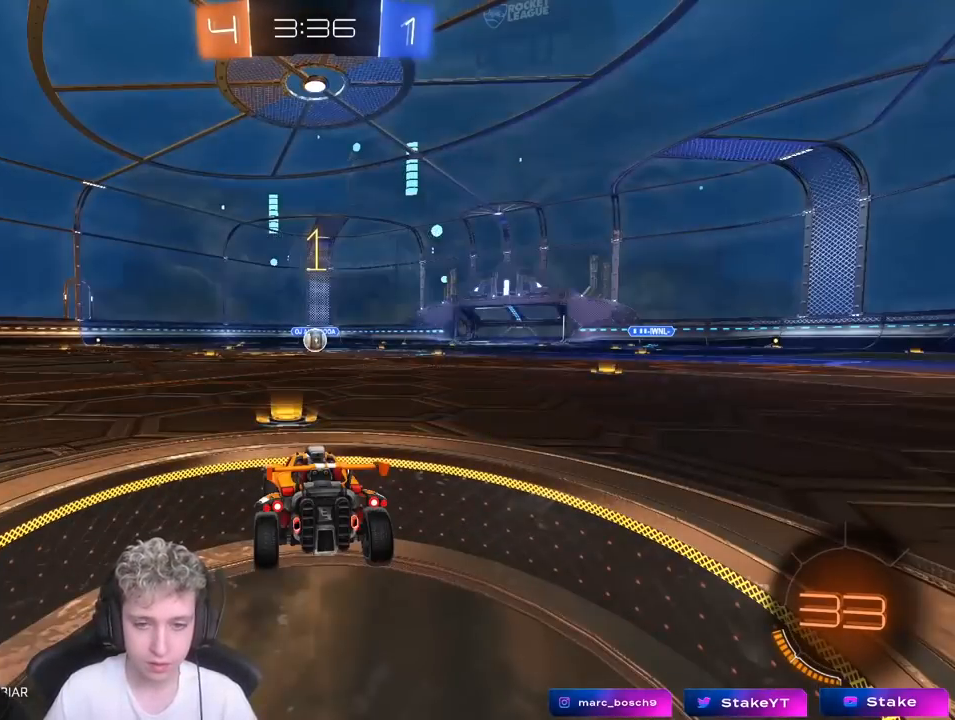
{"keys": ["w"], "mouse": ["left"], "mouse_move": "right", "events": [[17, "mouse_left", "down"]]}
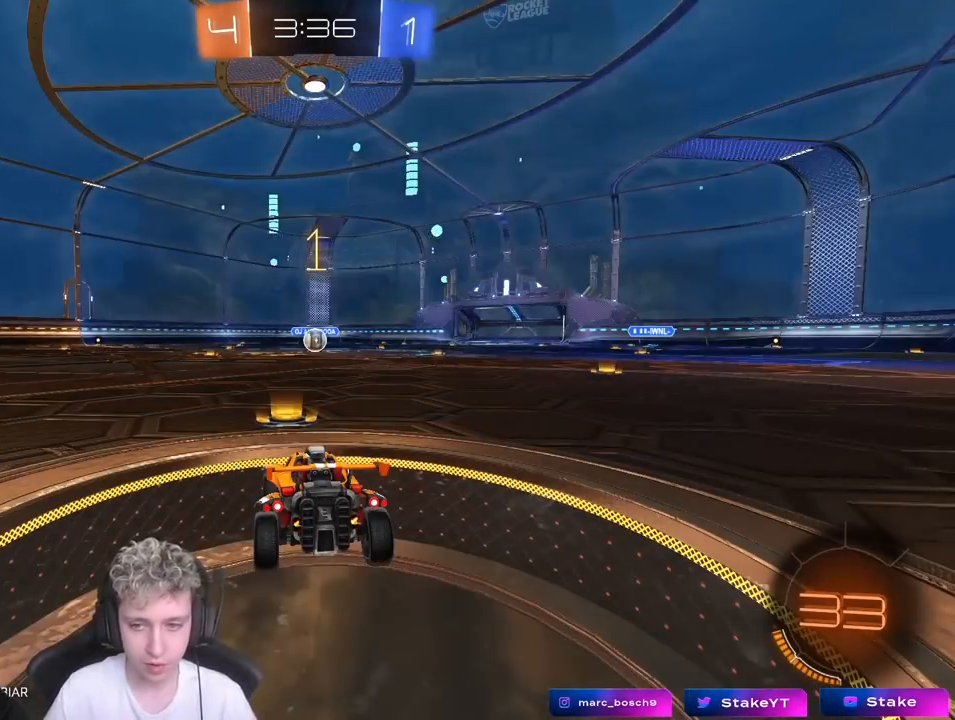
{"keys": ["d", "w"], "mouse": ["left"], "mouse_move": "still", "events": [[417, "d", "down"]]}
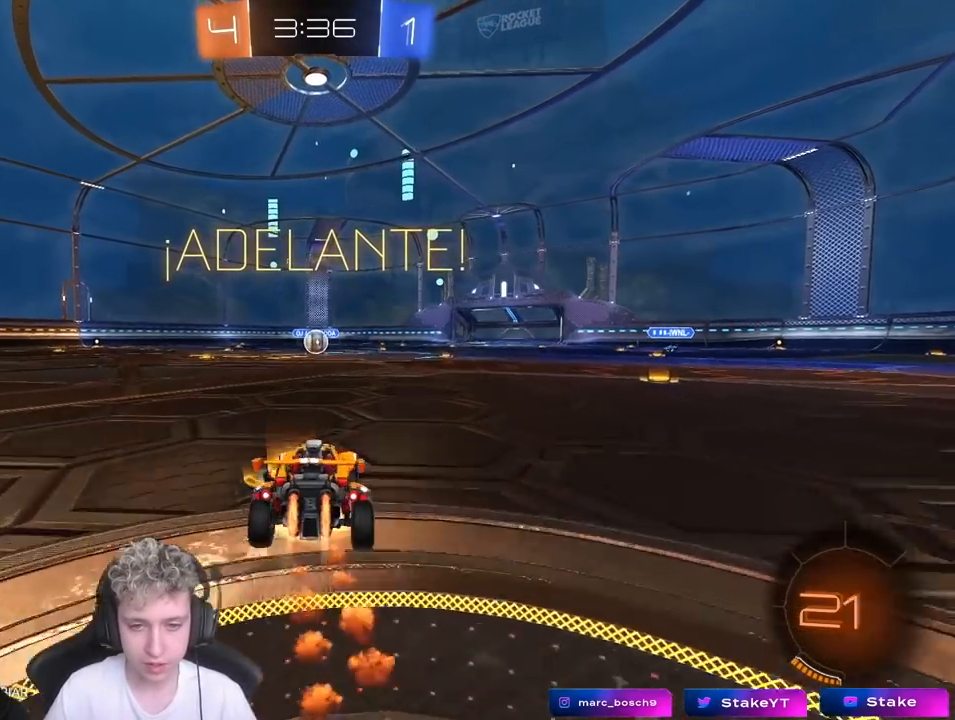
{"keys": ["a", "s", "shift"], "mouse": [], "mouse_move": "still", "events": [[17, "mouse_right", "down"], [67, "d", "up"], [100, "a", "down"], [100, "mouse_right", "up"], [100, "shift", "down"], [183, "mouse_right", "down"], [183, "s", "down"], [183, "w", "up"], [333, "mouse_right", "up"], [433, "mouse_left", "up"]]}
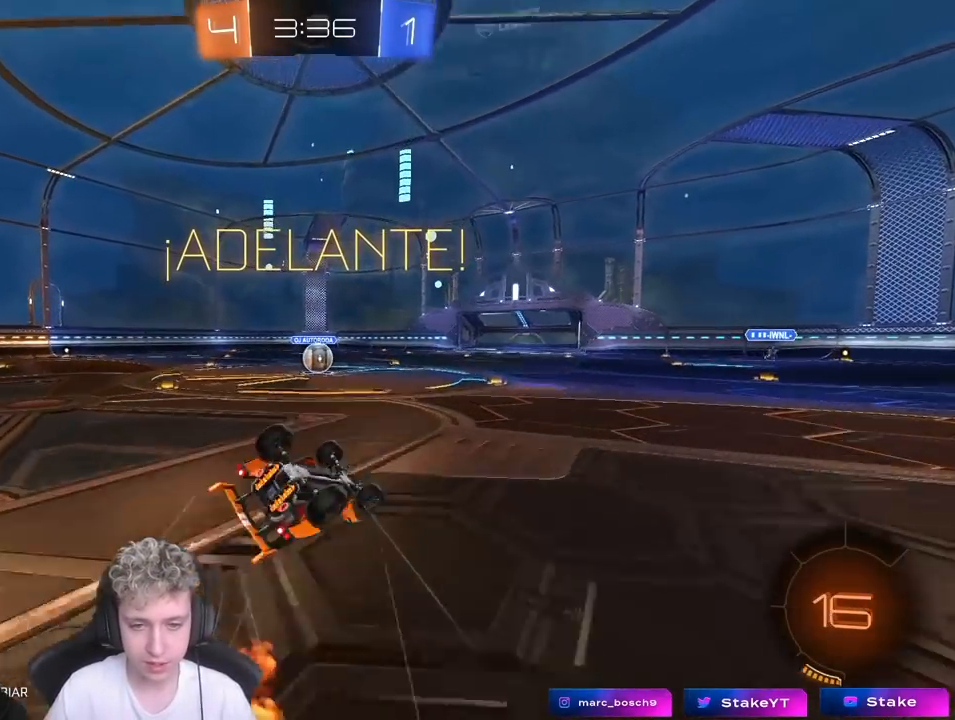
{"keys": ["a"], "mouse": [], "mouse_move": "still", "events": [[117, "s", "up"], [217, "s", "down"], [450, "shift", "up"], [483, "s", "up"]]}
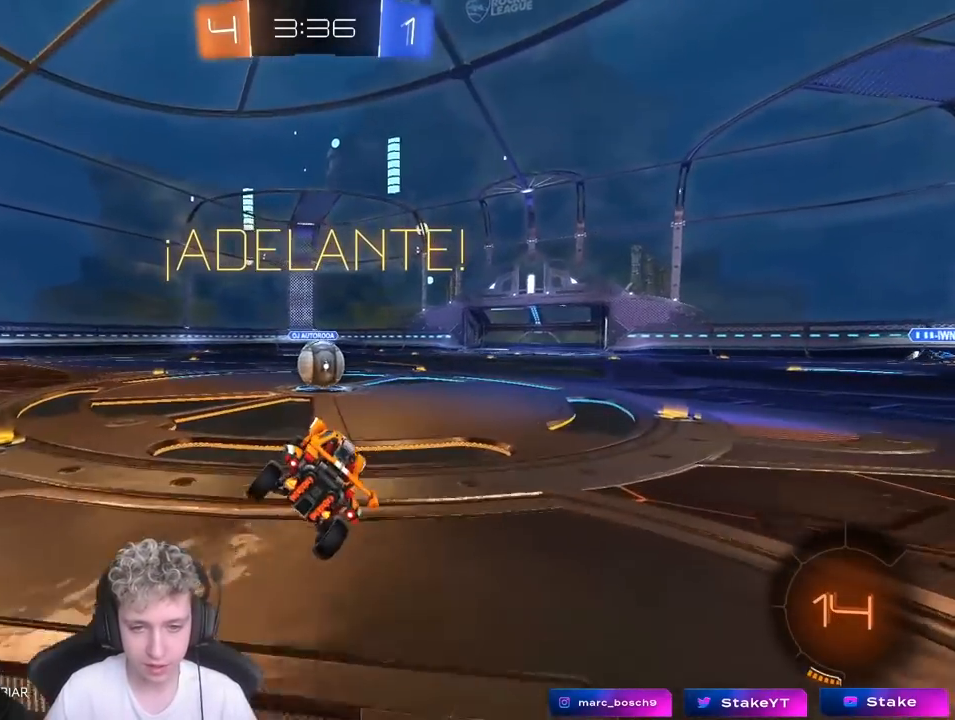
{"keys": ["a", "shift", "w"], "mouse": [], "mouse_move": "still", "events": [[33, "a", "up"], [183, "d", "down"], [367, "mouse_right", "down"], [417, "a", "down"], [417, "d", "up"], [417, "shift", "down"], [417, "w", "down"], [500, "mouse_right", "up"]]}
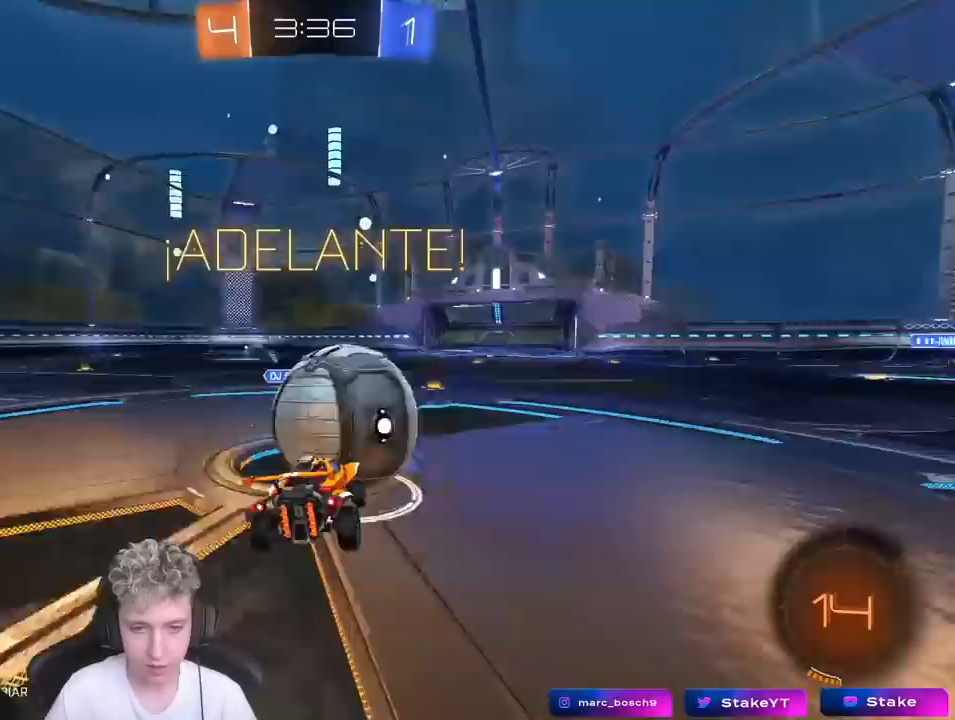
{"keys": ["a", "s", "shift"], "mouse": [], "mouse_move": "still", "events": [[83, "mouse_right", "down"], [183, "w", "up"], [233, "s", "down"], [283, "mouse_right", "up"]]}
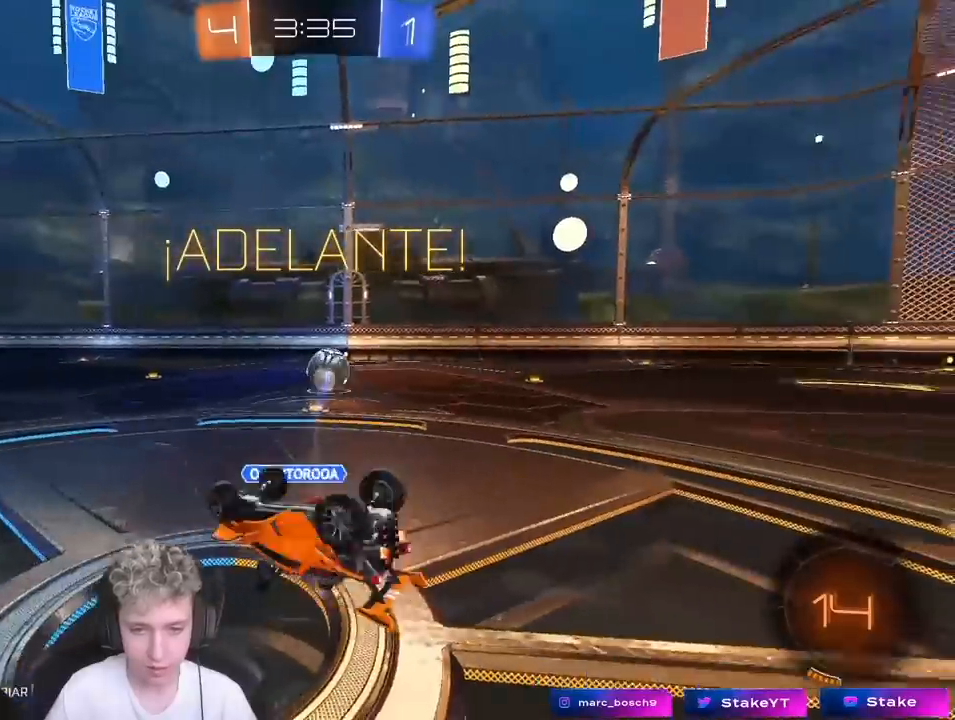
{"keys": [], "mouse": [], "mouse_move": "still", "events": [[17, "s", "up"], [250, "shift", "up"], [250, "w", "down"], [400, "a", "up"], [400, "w", "up"]]}
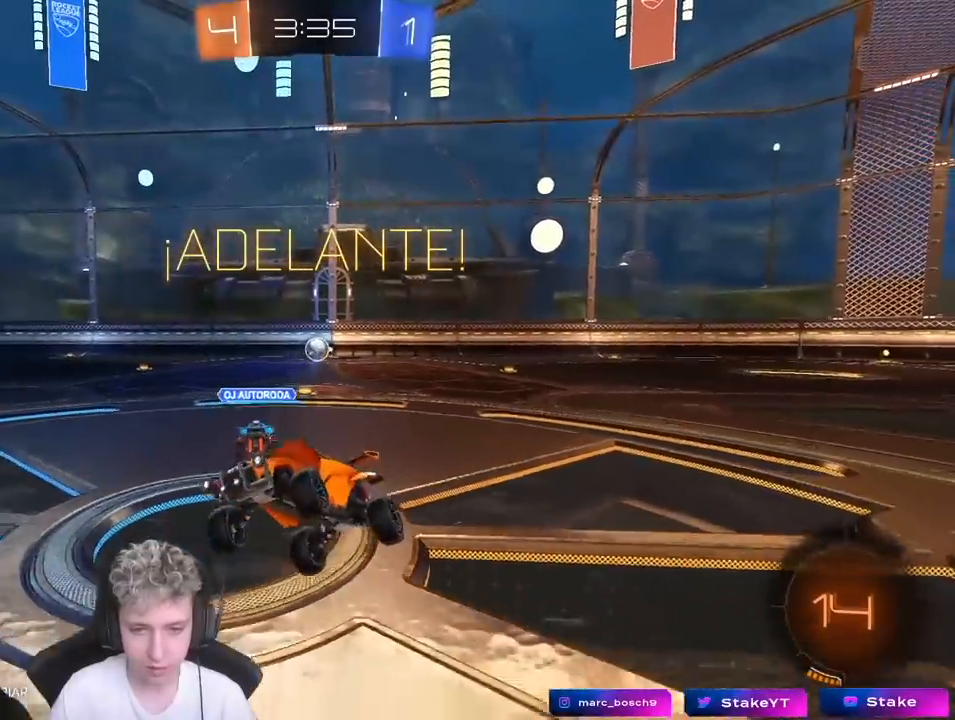
{"keys": ["w"], "mouse": [], "mouse_move": "right", "events": [[133, "d", "down"], [183, "d", "up"], [183, "space", "down"], [183, "w", "down"], [367, "space", "up"]]}
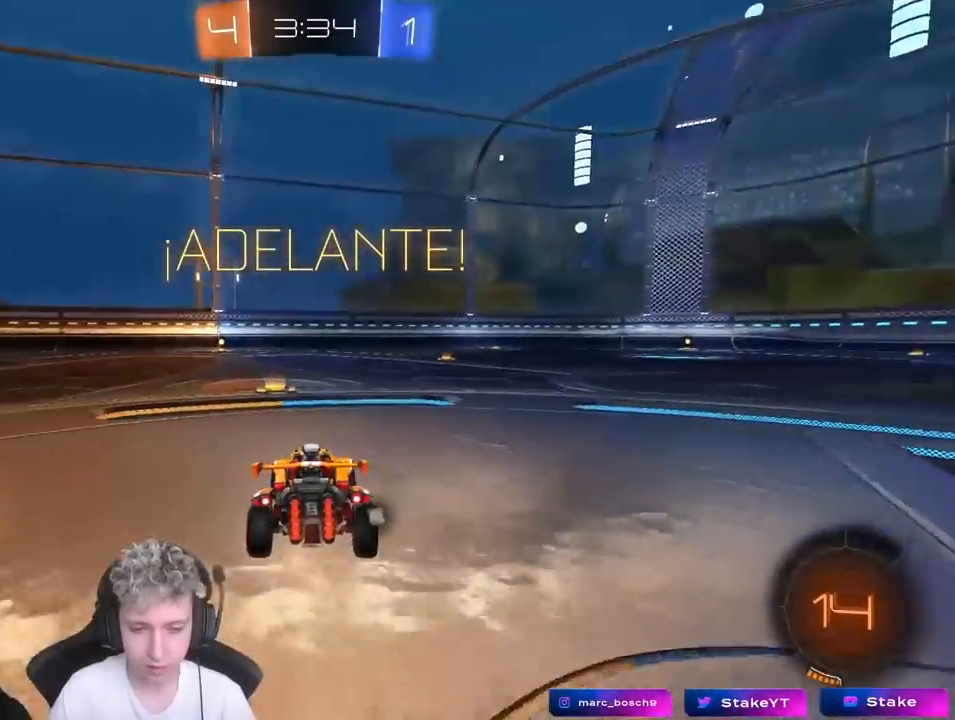
{"keys": ["d", "w"], "mouse": ["left"], "mouse_move": "still", "events": [[100, "a", "down"], [200, "a", "up"], [250, "mouse_left", "down"], [467, "d", "down"]]}
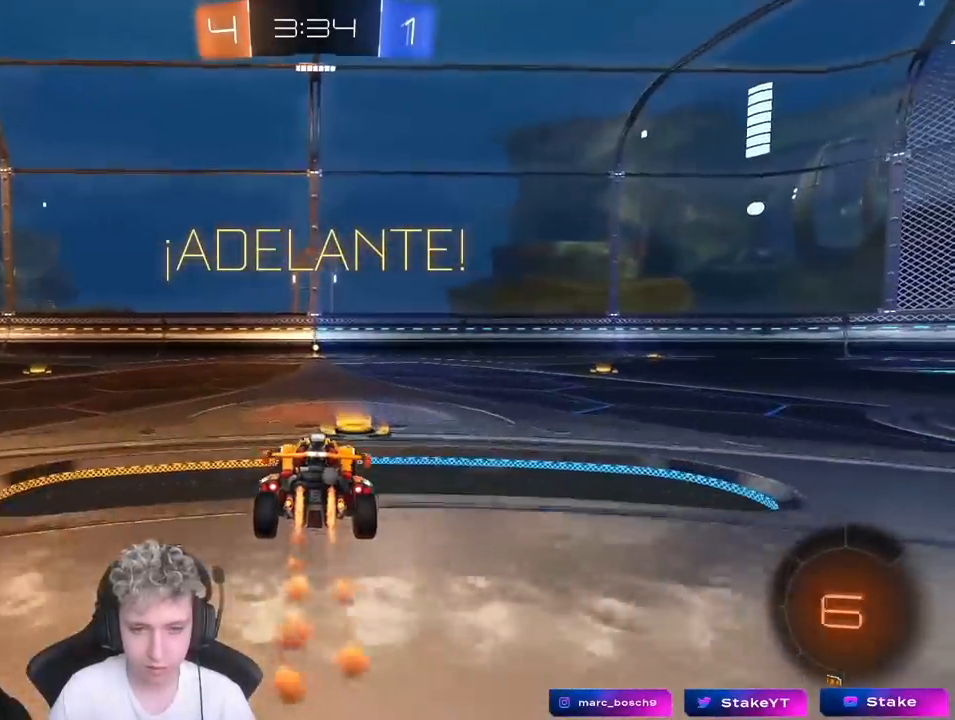
{"keys": ["a", "s", "shift"], "mouse": ["left"], "mouse_move": "still", "events": [[117, "a", "down"], [117, "d", "up"], [117, "mouse_right", "down"], [167, "mouse_right", "up"], [167, "shift", "down"], [217, "mouse_right", "down"], [250, "s", "down"], [250, "w", "up"], [433, "mouse_right", "up"]]}
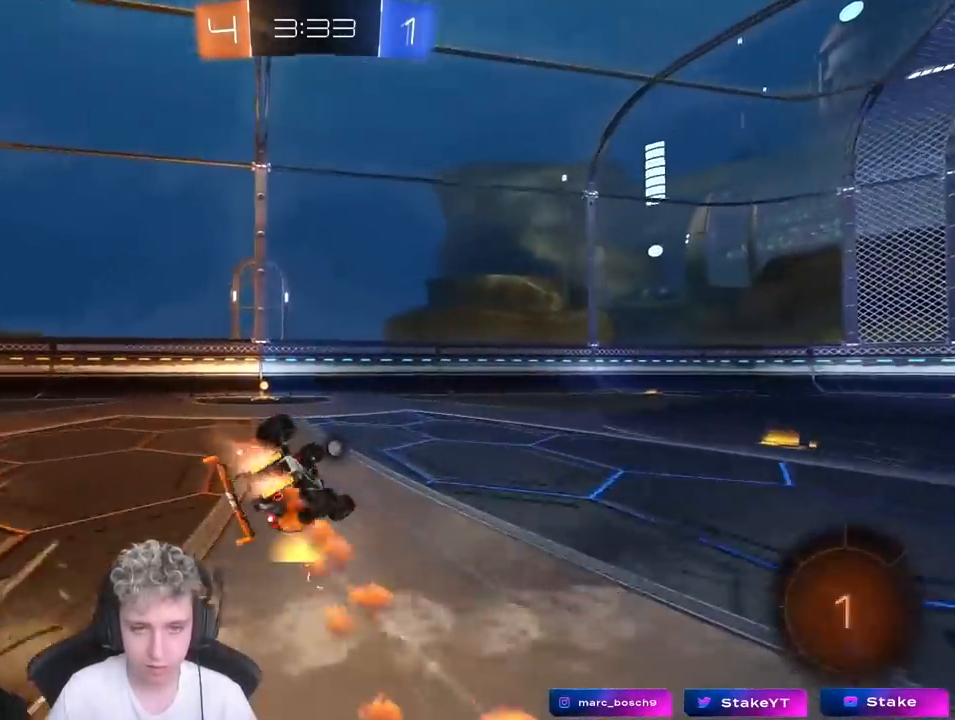
{"keys": ["a"], "mouse": ["left"], "mouse_move": "still", "events": [[133, "s", "up"], [217, "s", "down"], [417, "s", "up"], [500, "shift", "up"]]}
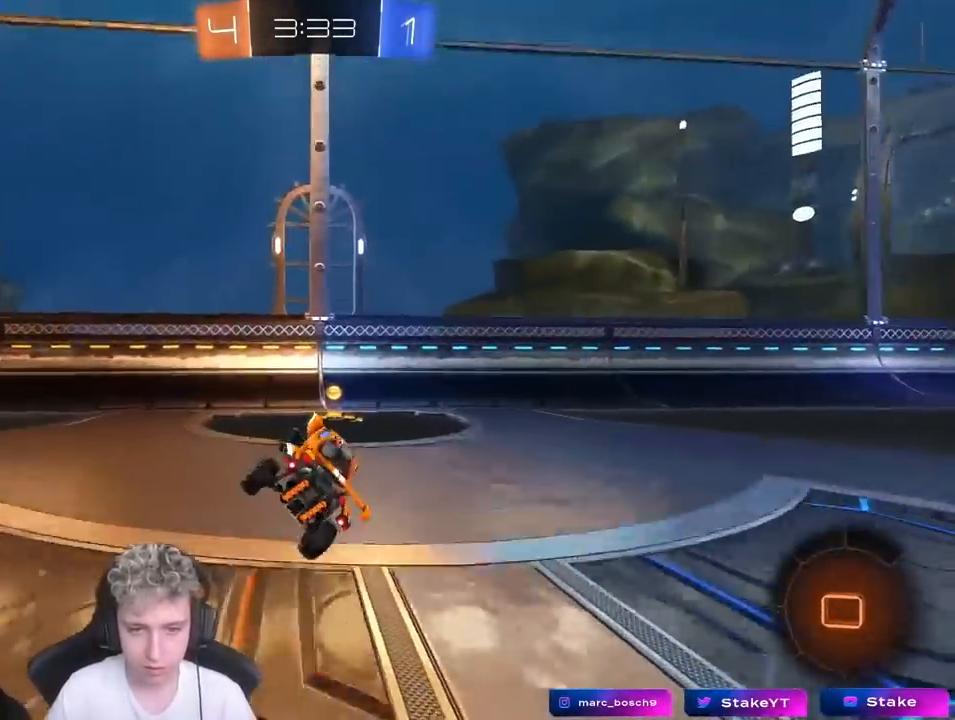
{"keys": ["a", "w"], "mouse": [], "mouse_move": "still", "events": [[100, "mouse_left", "up"], [100, "space", "down"], [150, "w", "down"], [283, "space", "up"]]}
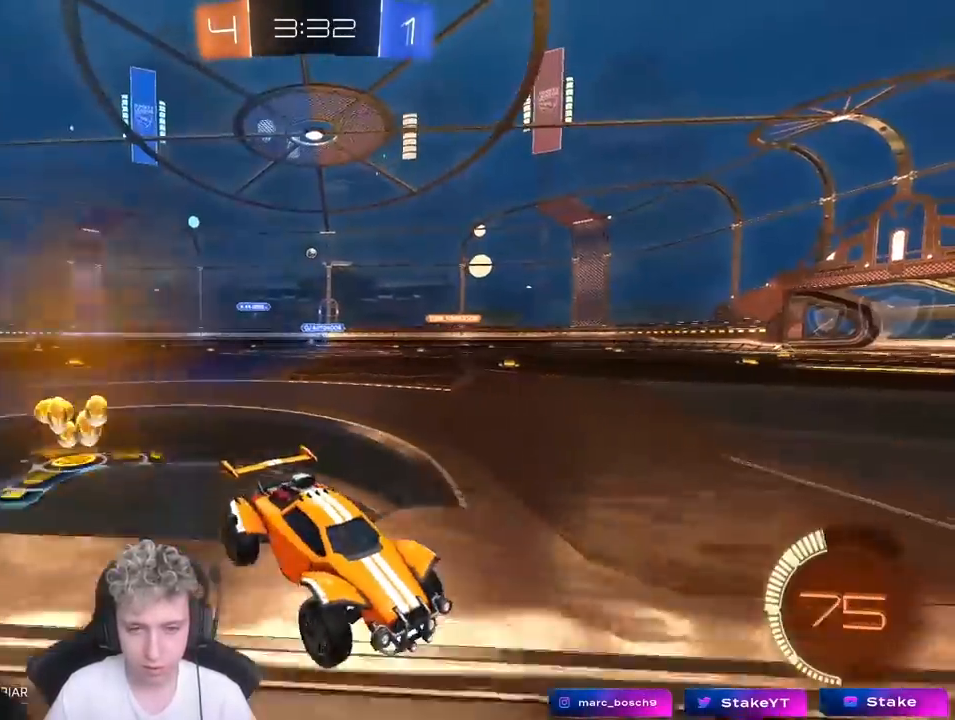
{"keys": ["a", "w"], "mouse": ["left"], "mouse_move": "still", "events": [[17, "shift", "down"], [117, "shift", "up"], [483, "mouse_left", "down"]]}
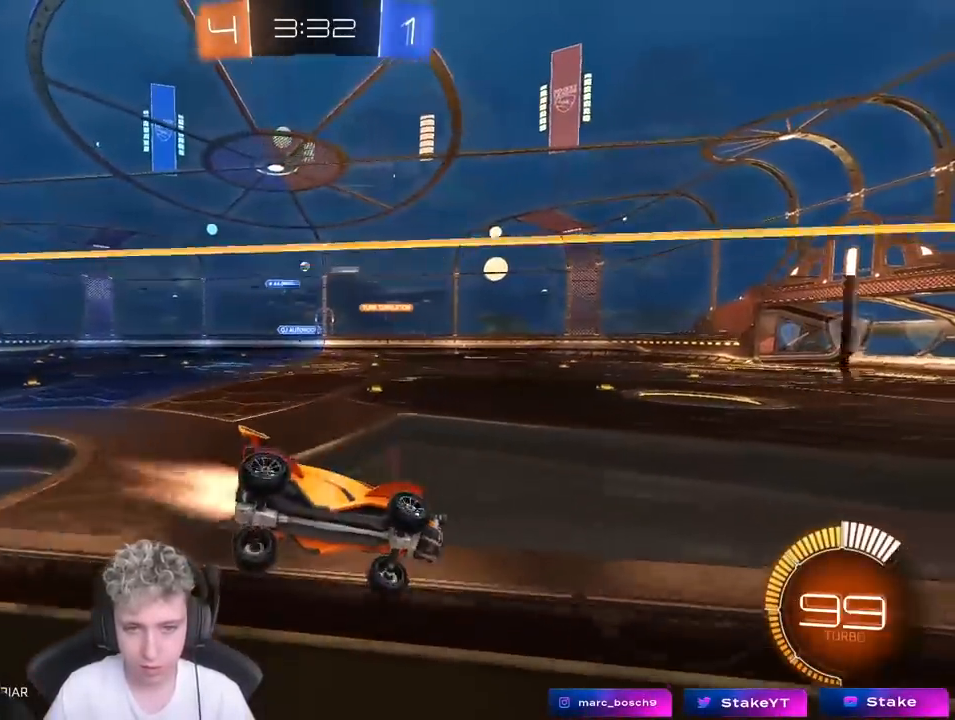
{"keys": ["w"], "mouse": ["left"], "mouse_move": "still", "events": [[183, "a", "up"], [367, "a", "down"], [367, "mouse_left", "up"], [450, "a", "up"], [500, "mouse_left", "down"]]}